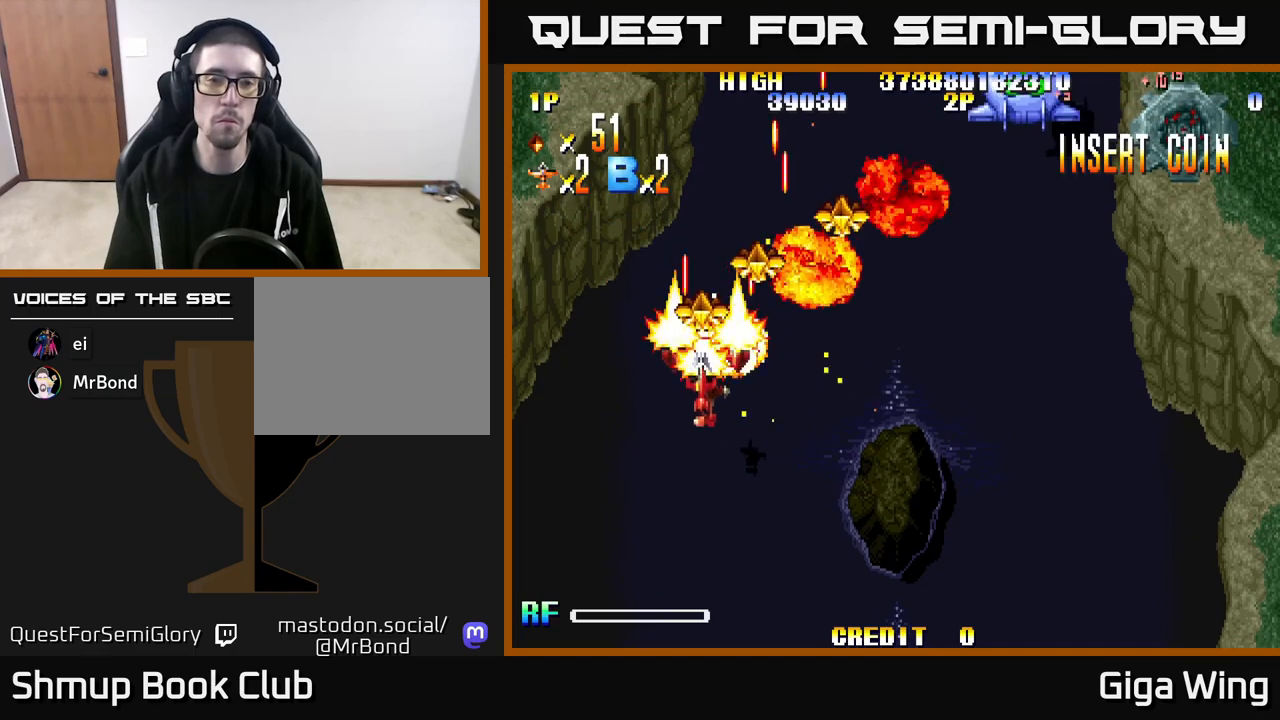
Gameplay with a controller (Xbox layout); each line is a JSON object with the inputs held at the frame after it. "events" lists button and stick changes between this image and that frame as [ms after this image, input, new state], when the widget could be followed in between.
{"buttons": ["R2", "DPAD_RIGHT"], "left_stick": "center", "right_stick": "center", "events": [[33, "DPAD_LEFT", "up"], [217, "DPAD_RIGHT", "down"], [417, "DPAD_UP", "up"]]}
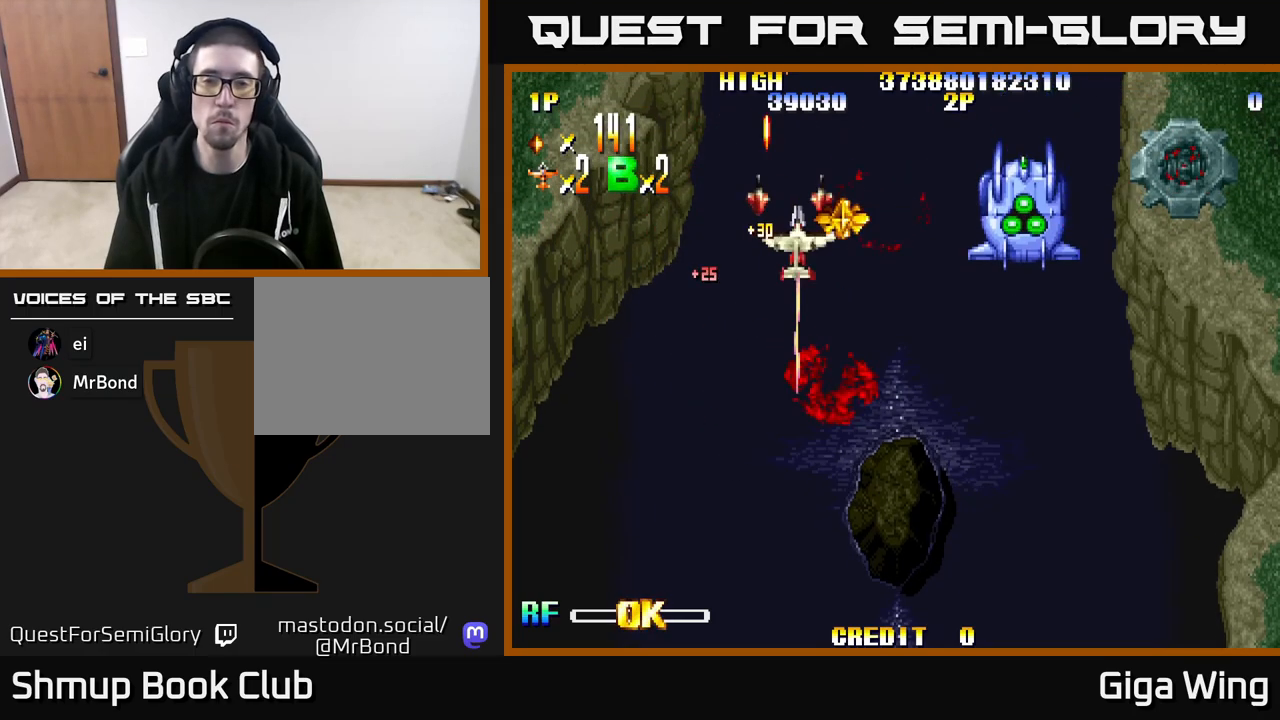
{"buttons": ["R2", "DPAD_RIGHT"], "left_stick": "center", "right_stick": "center", "events": [[133, "DPAD_DOWN", "down"], [483, "DPAD_DOWN", "up"]]}
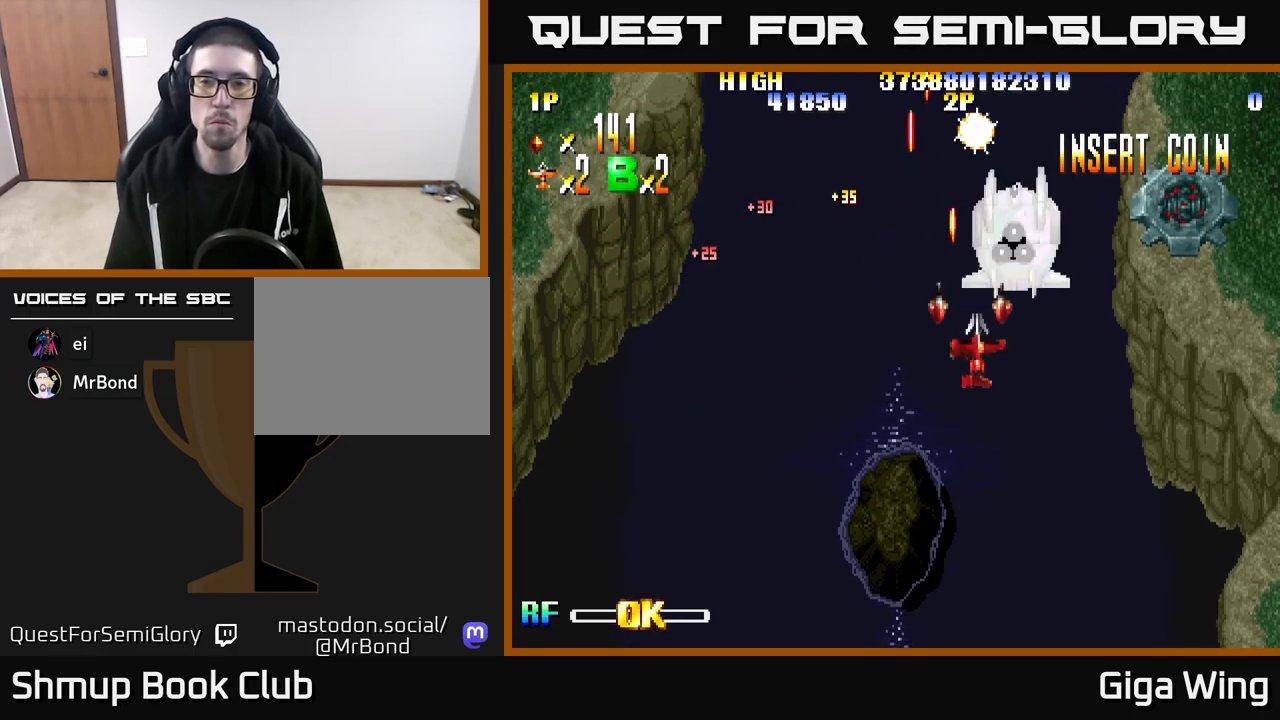
{"buttons": ["R2", "DPAD_RIGHT"], "left_stick": "center", "right_stick": "center", "events": [[100, "DPAD_RIGHT", "up"], [100, "DPAD_UP", "down"], [150, "DPAD_LEFT", "down"], [283, "DPAD_LEFT", "up"], [433, "DPAD_RIGHT", "down"], [483, "DPAD_UP", "up"]]}
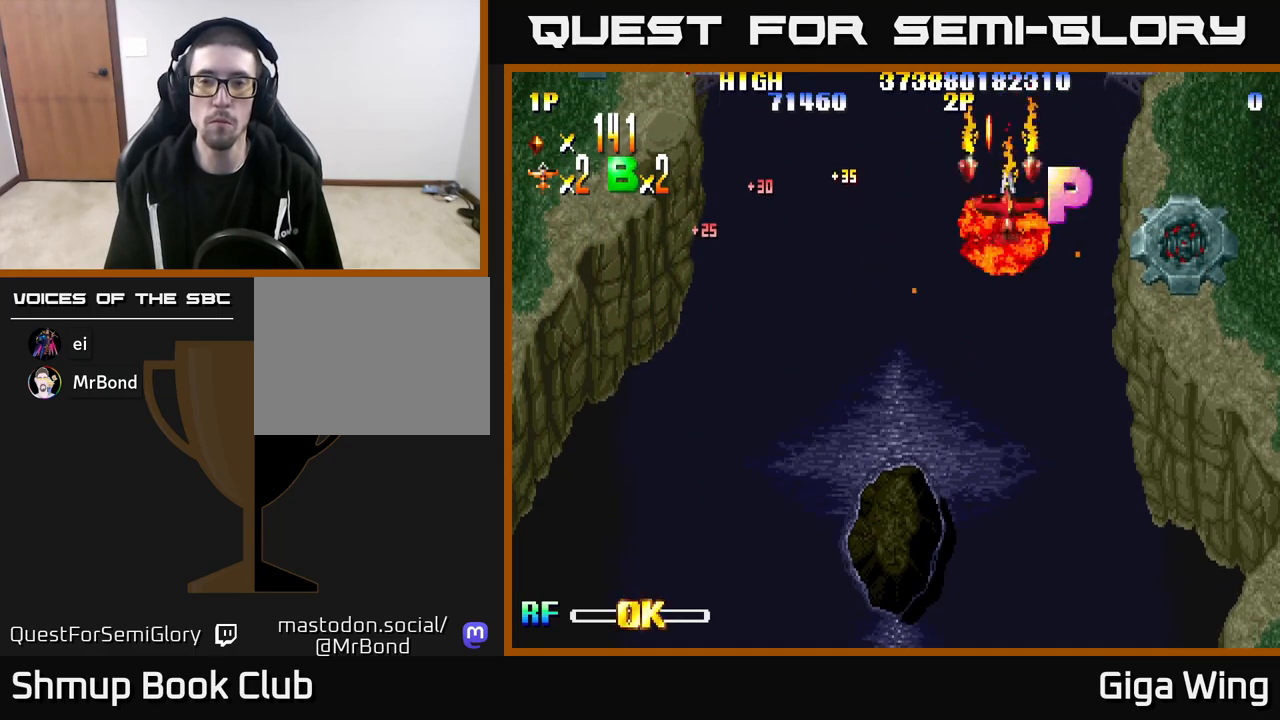
{"buttons": ["R2", "DPAD_DOWN", "DPAD_LEFT"], "left_stick": "center", "right_stick": "center", "events": [[150, "DPAD_DOWN", "down"], [150, "DPAD_RIGHT", "up"], [183, "DPAD_LEFT", "down"]]}
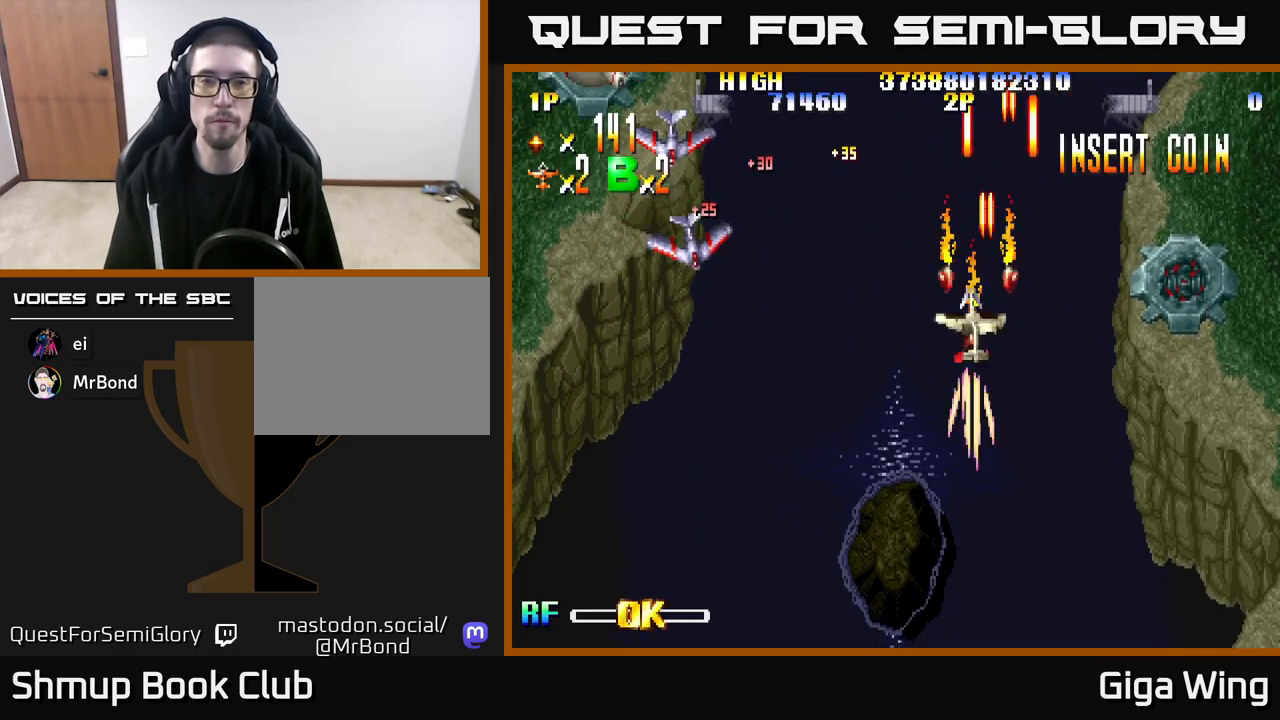
{"buttons": ["R2", "DPAD_LEFT"], "left_stick": "center", "right_stick": "center", "events": [[400, "DPAD_DOWN", "up"]]}
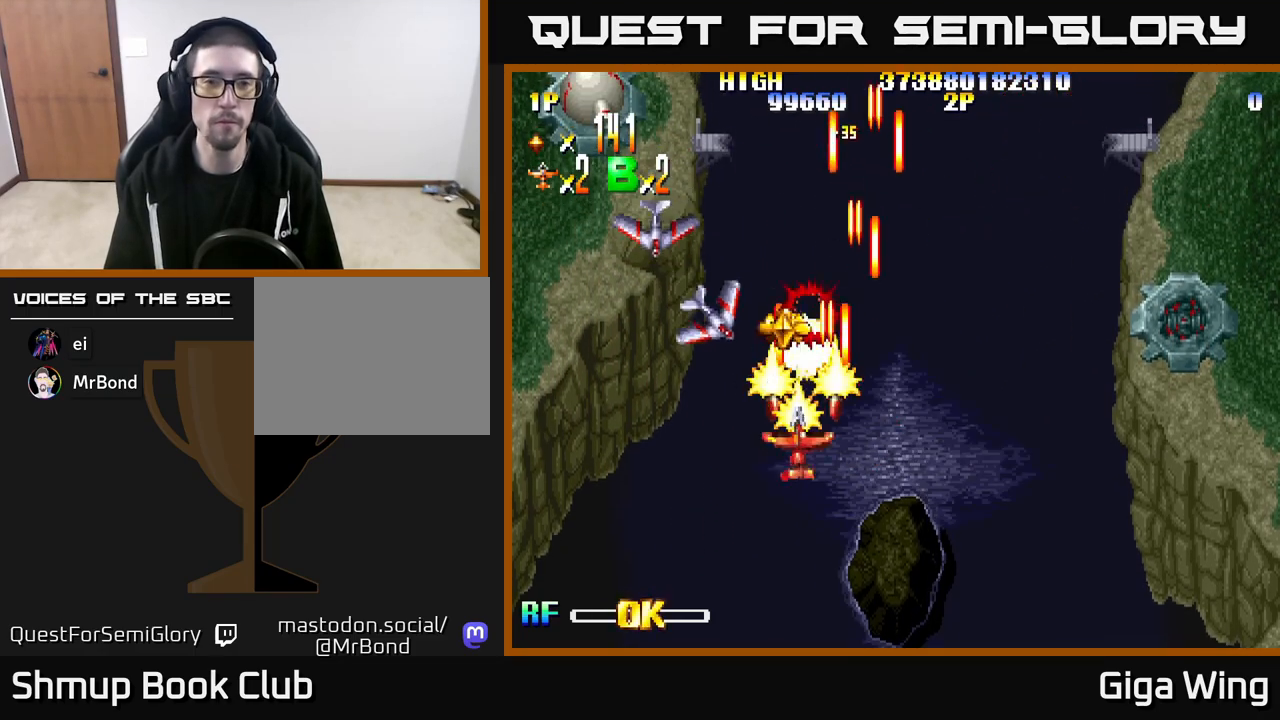
{"buttons": ["R2", "DPAD_UP", "DPAD_LEFT"], "left_stick": "center", "right_stick": "center", "events": [[217, "DPAD_UP", "down"]]}
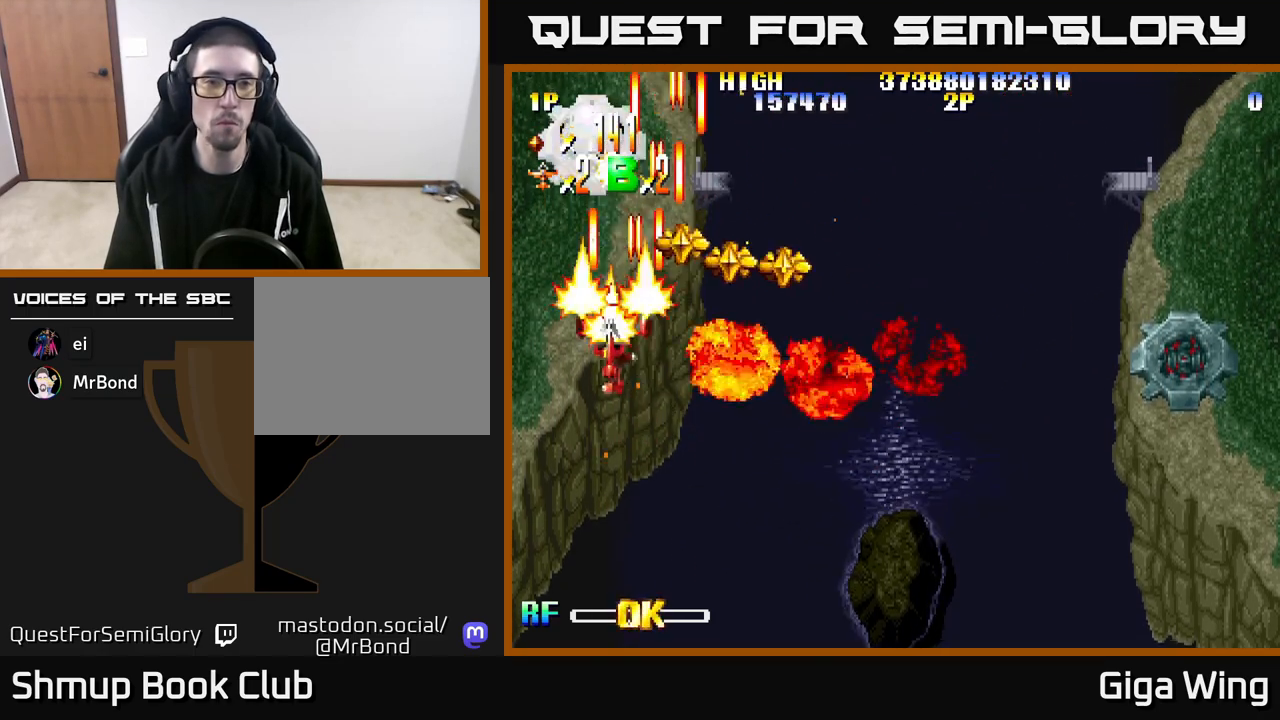
{"buttons": ["R2", "DPAD_DOWN", "DPAD_RIGHT"], "left_stick": "center", "right_stick": "center", "events": [[83, "DPAD_LEFT", "up"], [133, "DPAD_RIGHT", "down"], [233, "DPAD_UP", "up"], [500, "DPAD_DOWN", "down"]]}
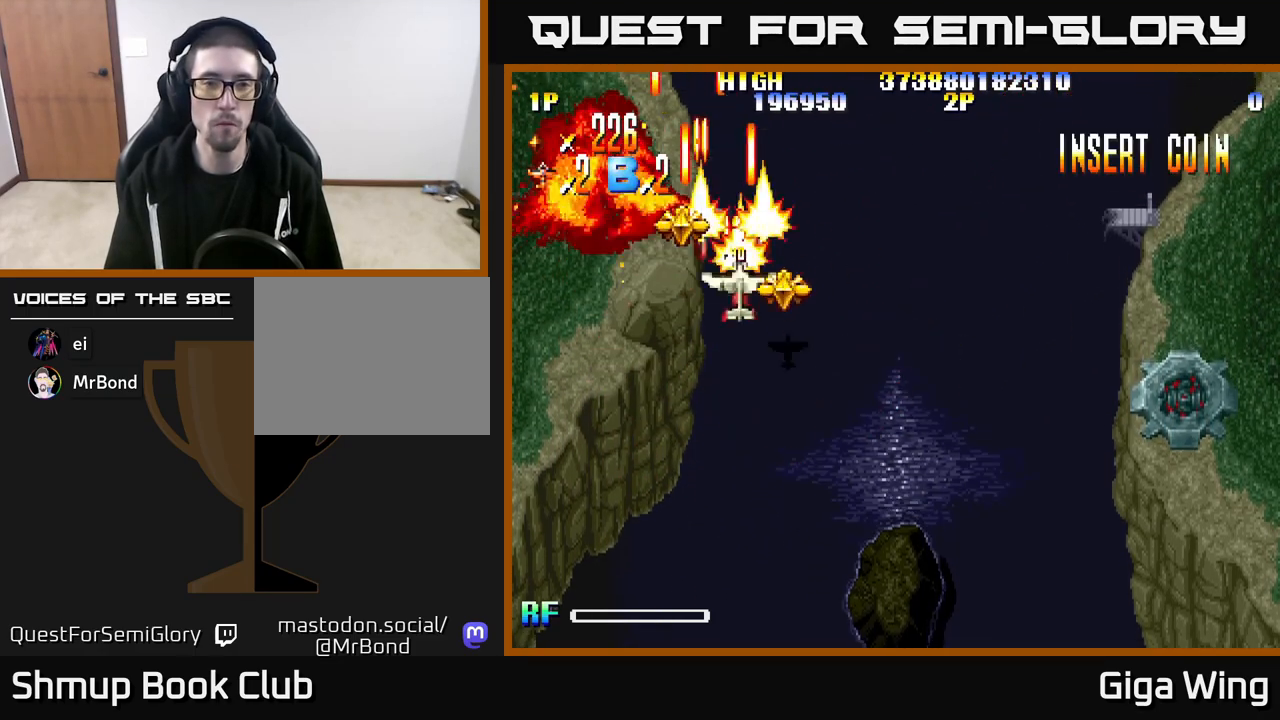
{"buttons": ["R2", "DPAD_LEFT"], "left_stick": "center", "right_stick": "center", "events": [[233, "DPAD_RIGHT", "up"], [267, "DPAD_DOWN", "up"], [267, "DPAD_LEFT", "down"]]}
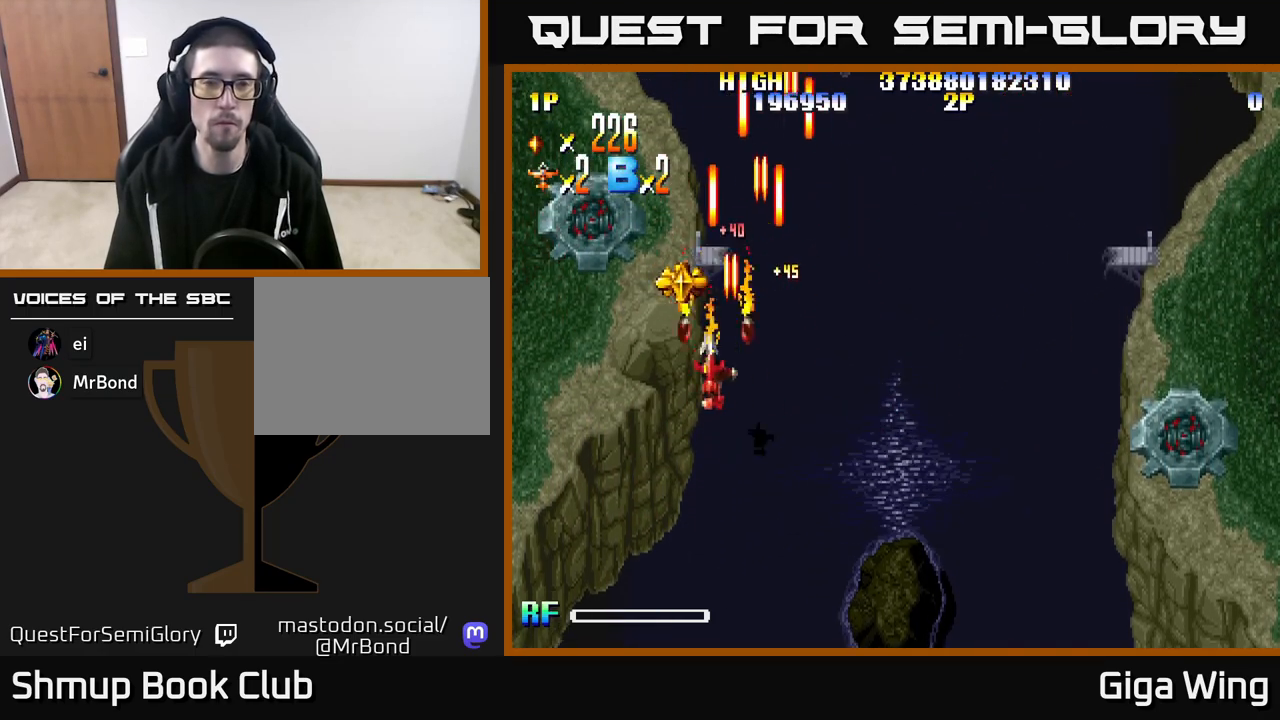
{"buttons": ["R2", "DPAD_RIGHT"], "left_stick": "center", "right_stick": "center", "events": [[50, "DPAD_UP", "down"], [83, "DPAD_LEFT", "up"], [133, "DPAD_RIGHT", "down"], [167, "DPAD_UP", "up"]]}
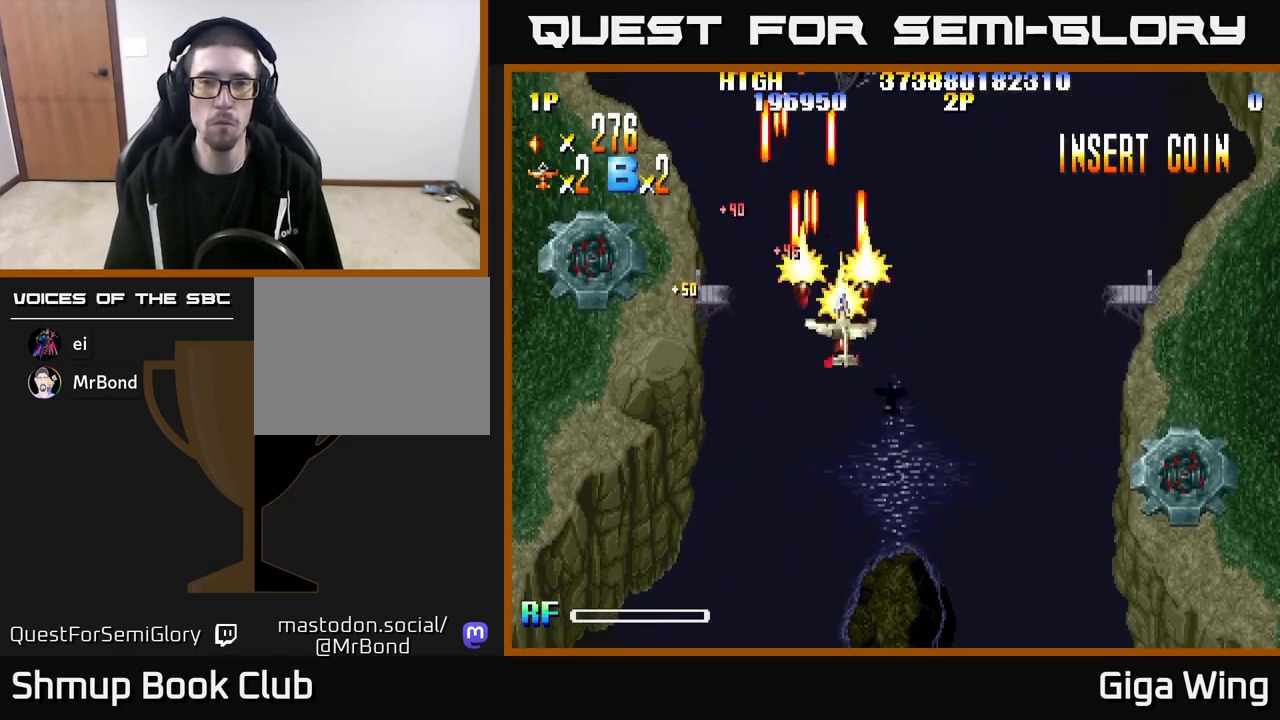
{"buttons": ["R2", "DPAD_DOWN"], "left_stick": "center", "right_stick": "center", "events": [[133, "DPAD_DOWN", "down"], [417, "DPAD_RIGHT", "up"]]}
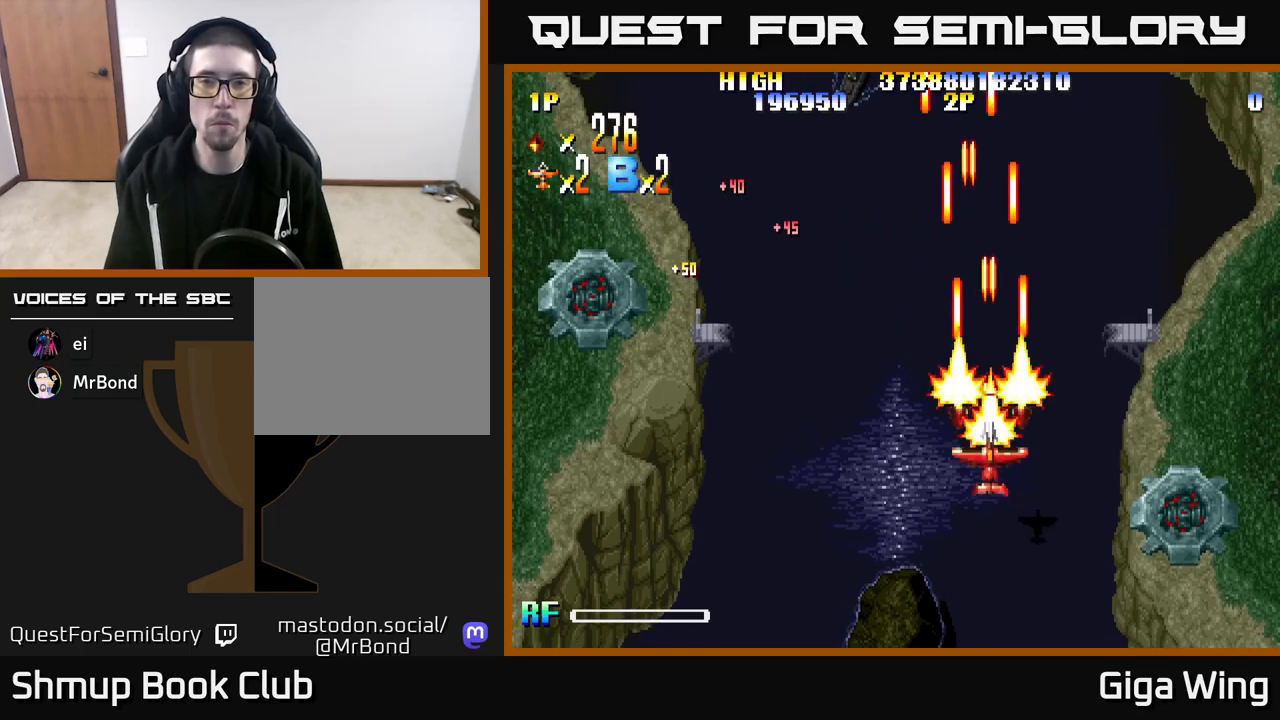
{"buttons": ["R2", "DPAD_RIGHT"], "left_stick": "center", "right_stick": "center", "events": [[100, "DPAD_RIGHT", "down"], [167, "DPAD_RIGHT", "up"], [267, "DPAD_LEFT", "down"], [383, "DPAD_LEFT", "up"], [417, "DPAD_DOWN", "up"], [417, "DPAD_RIGHT", "down"]]}
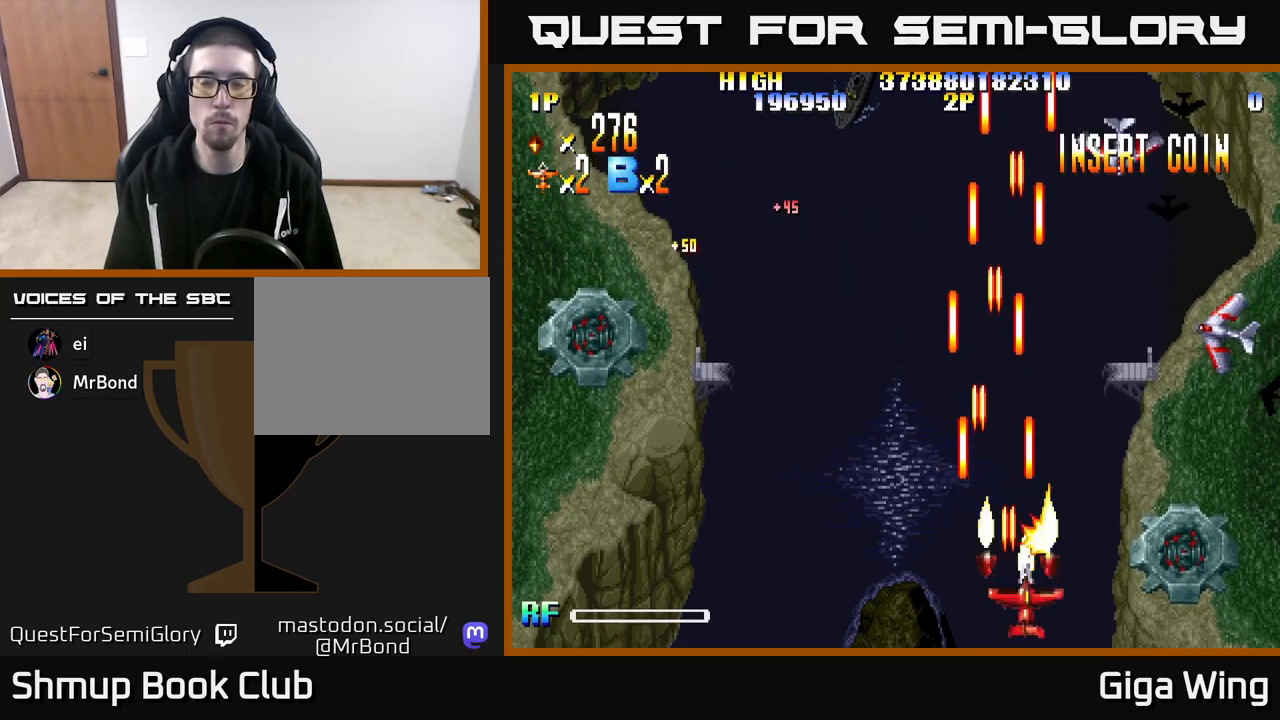
{"buttons": ["R2", "DPAD_RIGHT"], "left_stick": "center", "right_stick": "center", "events": [[267, "DPAD_RIGHT", "up"], [267, "DPAD_UP", "down"], [400, "DPAD_RIGHT", "down"], [483, "DPAD_UP", "up"]]}
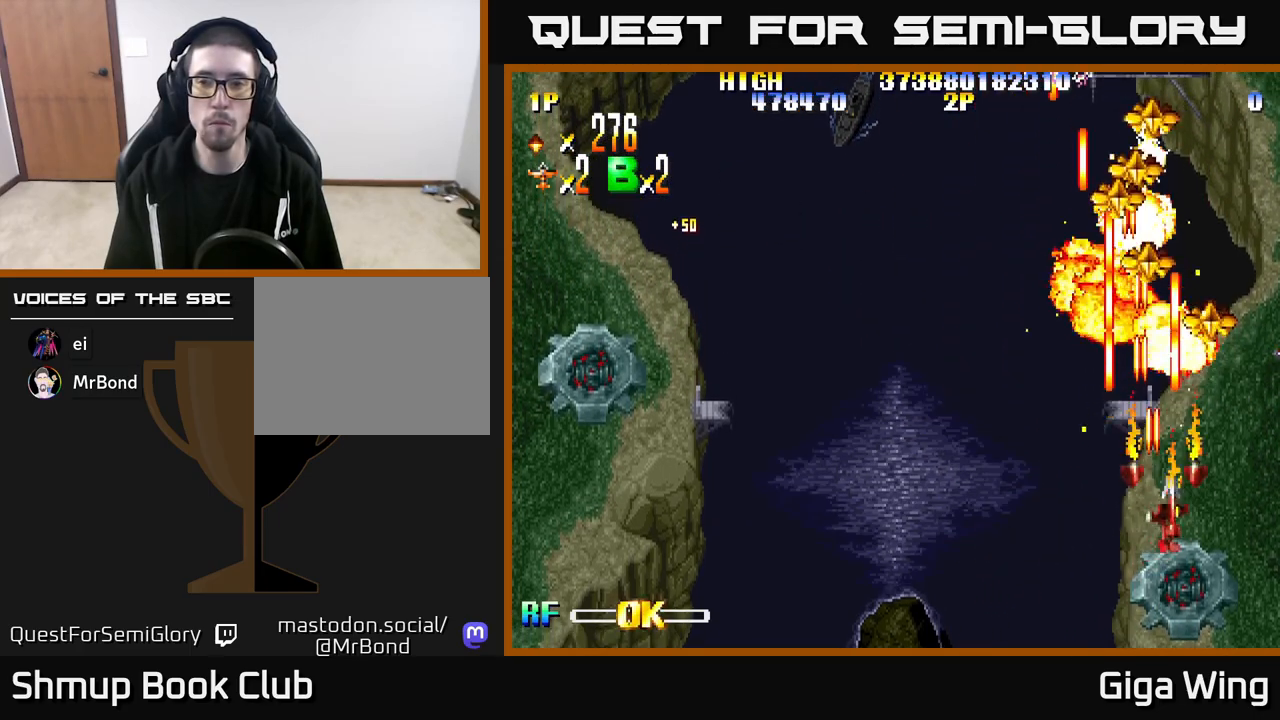
{"buttons": ["R2", "DPAD_UP"], "left_stick": "center", "right_stick": "center", "events": [[67, "DPAD_DOWN", "down"], [100, "DPAD_DOWN", "up"], [300, "DPAD_UP", "down"], [317, "DPAD_RIGHT", "up"]]}
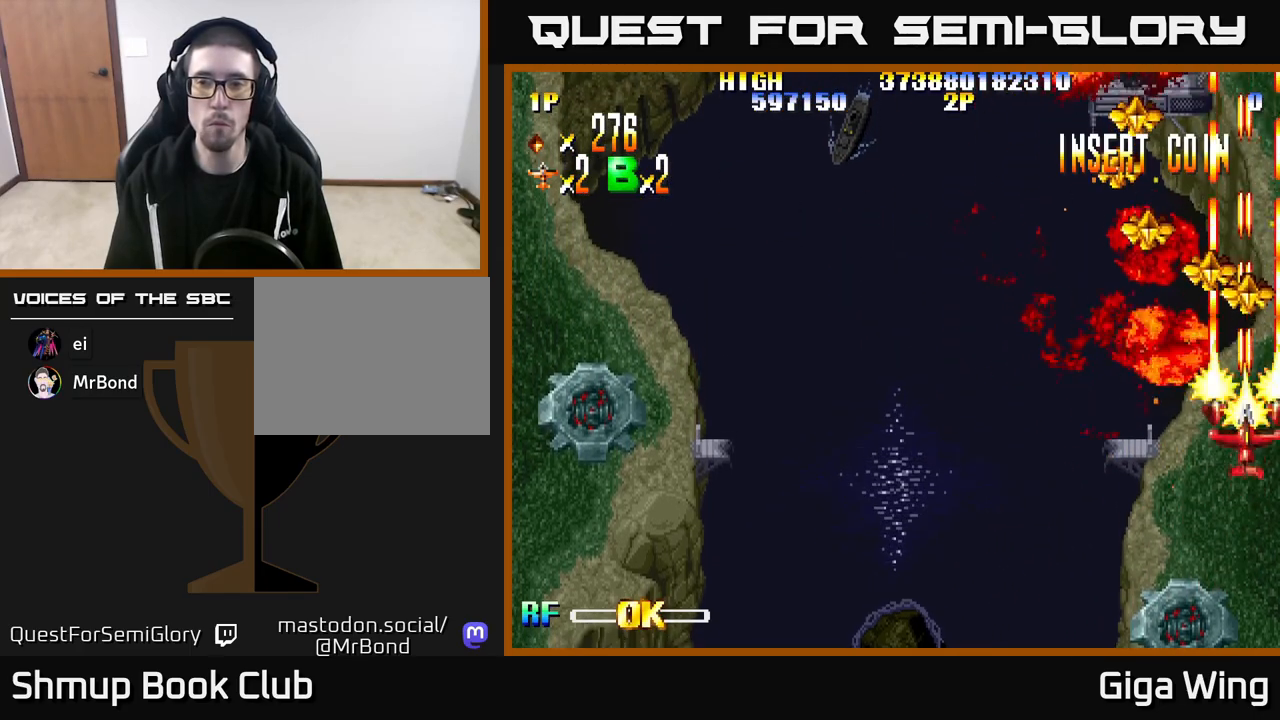
{"buttons": ["R2", "DPAD_UP", "DPAD_LEFT"], "left_stick": "center", "right_stick": "center", "events": [[300, "DPAD_LEFT", "down"], [350, "DPAD_UP", "up"], [483, "DPAD_UP", "down"]]}
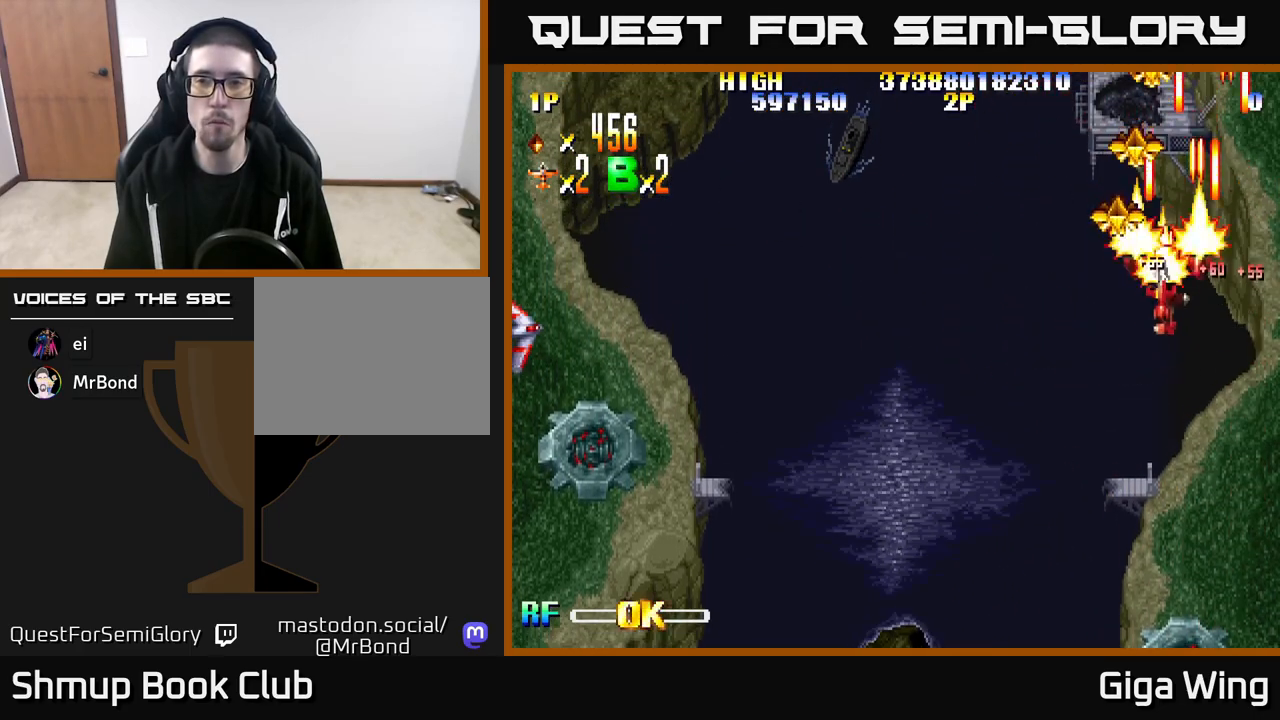
{"buttons": ["R2", "DPAD_UP", "DPAD_RIGHT"], "left_stick": "center", "right_stick": "center", "events": [[33, "DPAD_LEFT", "up"], [233, "DPAD_LEFT", "down"], [267, "DPAD_UP", "up"], [367, "DPAD_LEFT", "up"], [383, "DPAD_RIGHT", "down"], [417, "DPAD_UP", "down"]]}
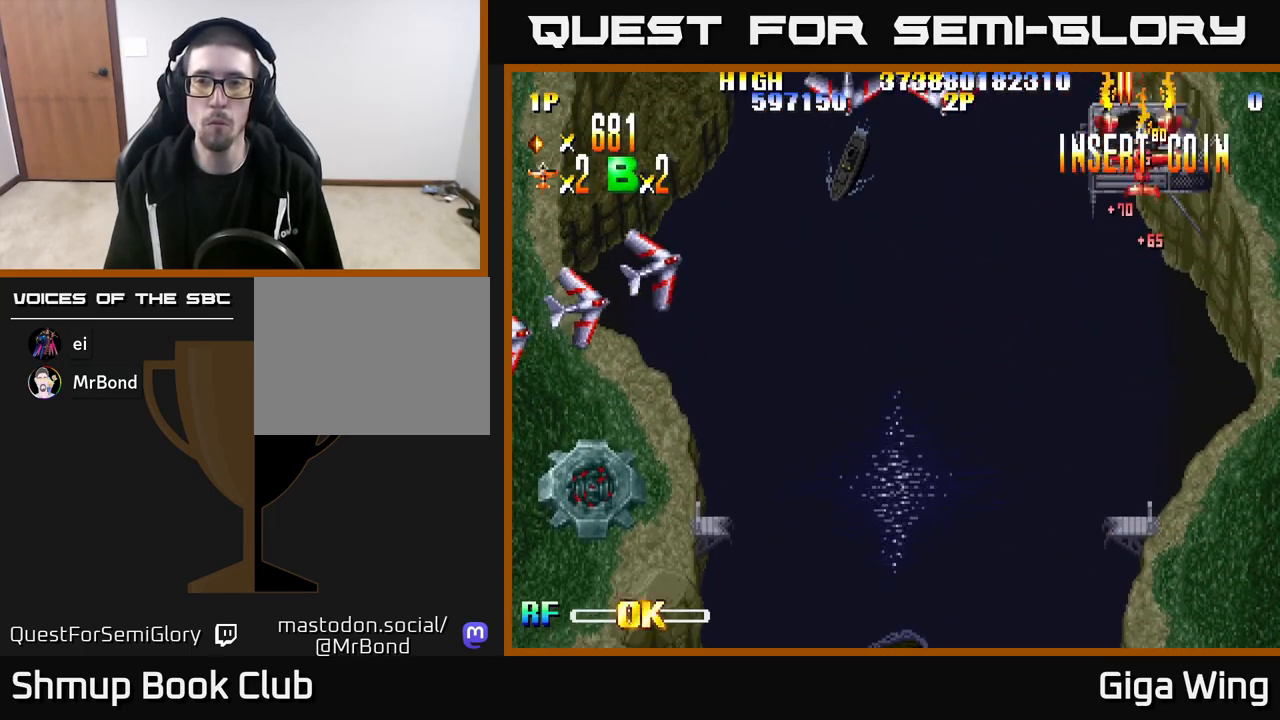
{"buttons": ["R2", "DPAD_DOWN", "DPAD_LEFT"], "left_stick": "center", "right_stick": "center", "events": [[17, "DPAD_RIGHT", "up"], [17, "DPAD_UP", "up"], [50, "DPAD_LEFT", "down"], [83, "DPAD_DOWN", "down"]]}
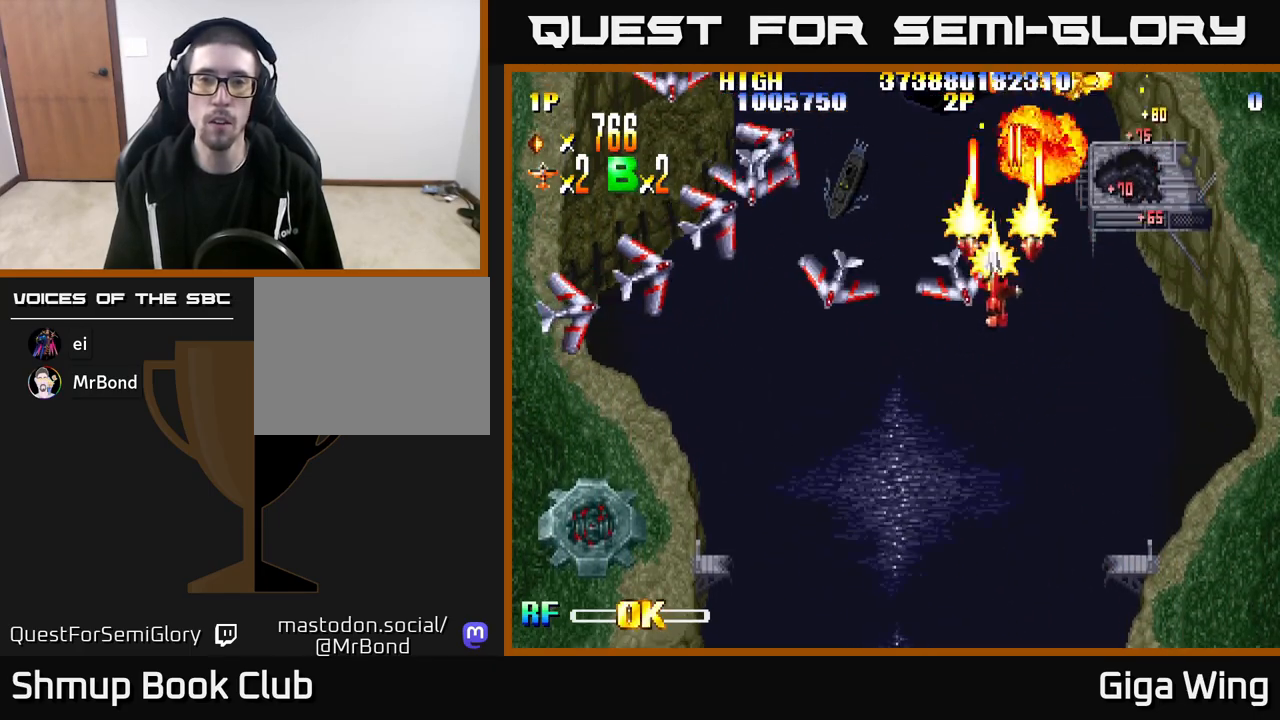
{"buttons": ["R2", "DPAD_DOWN", "DPAD_LEFT"], "left_stick": "center", "right_stick": "center", "events": []}
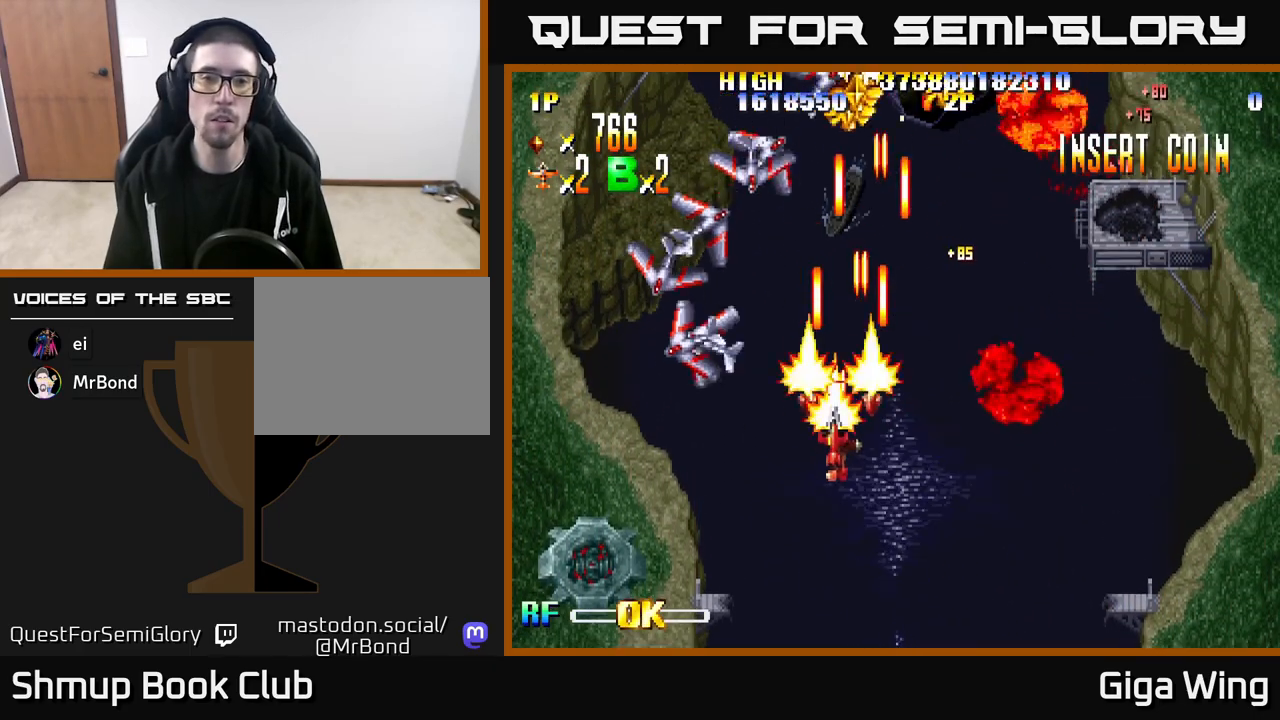
{"buttons": ["R2", "DPAD_LEFT"], "left_stick": "center", "right_stick": "center", "events": [[250, "DPAD_DOWN", "up"]]}
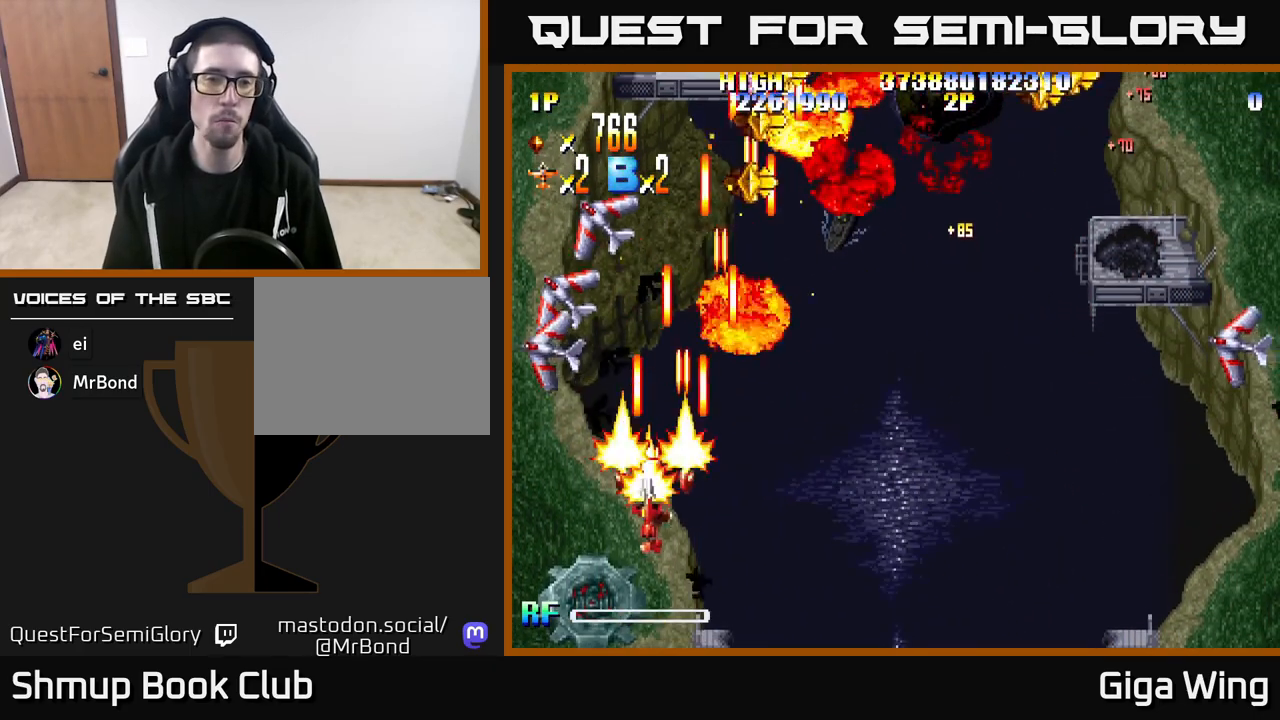
{"buttons": ["R2", "DPAD_UP", "DPAD_RIGHT"], "left_stick": "center", "right_stick": "center", "events": [[117, "DPAD_UP", "down"], [267, "DPAD_LEFT", "up"], [300, "DPAD_RIGHT", "down"]]}
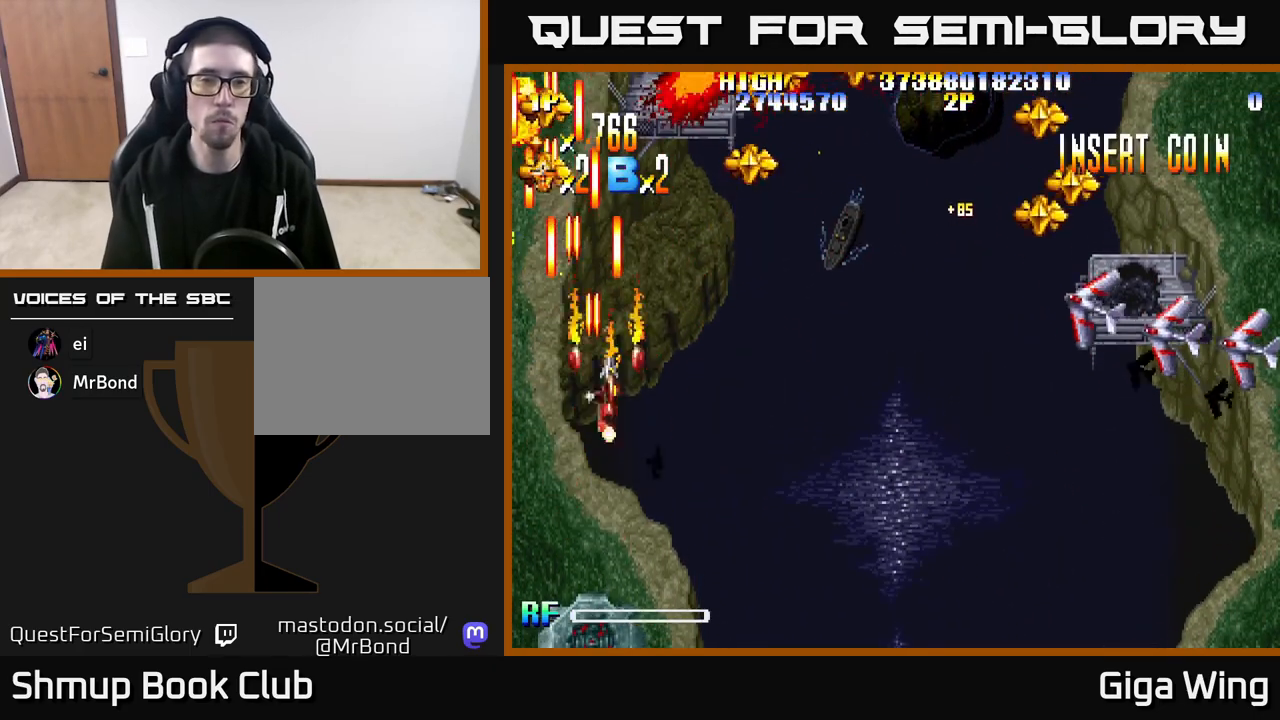
{"buttons": ["R2", "DPAD_DOWN", "DPAD_RIGHT"], "left_stick": "center", "right_stick": "center", "events": [[433, "DPAD_UP", "up"], [500, "DPAD_DOWN", "down"]]}
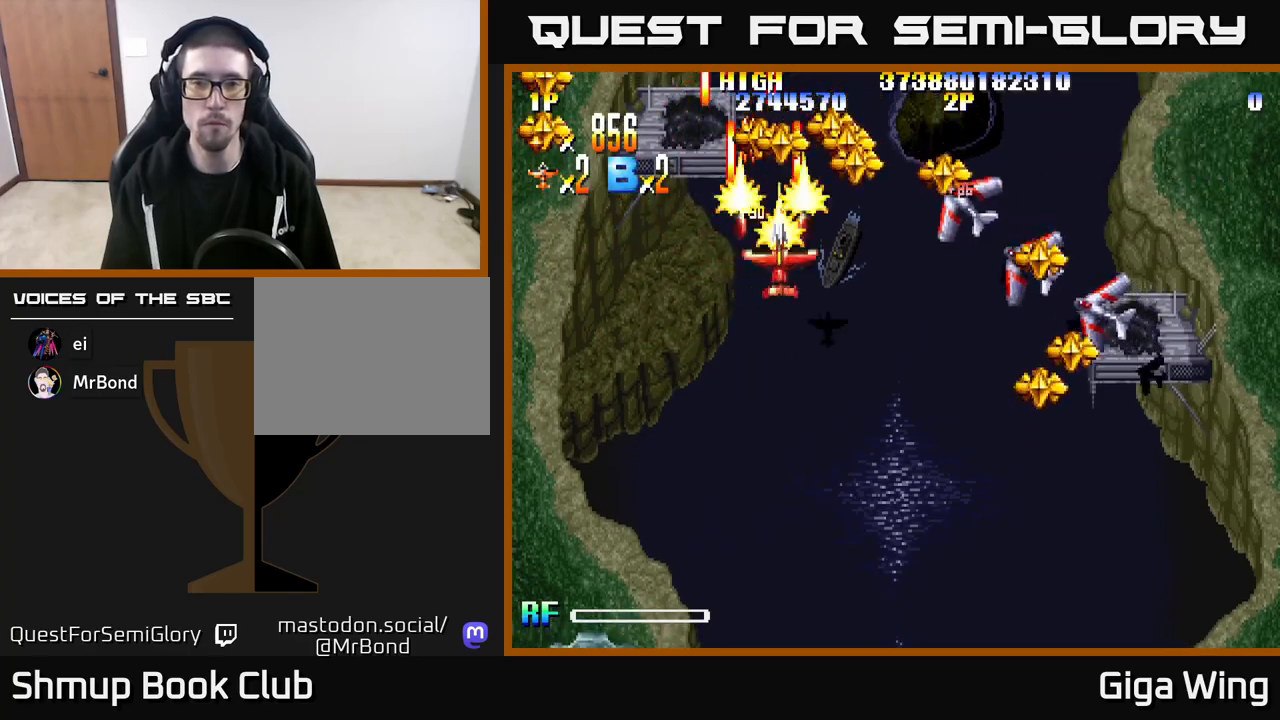
{"buttons": ["R2", "DPAD_DOWN"], "left_stick": "center", "right_stick": "center", "events": [[17, "DPAD_RIGHT", "up"], [100, "DPAD_RIGHT", "down"], [183, "DPAD_DOWN", "up"], [483, "DPAD_DOWN", "down"], [500, "DPAD_RIGHT", "up"]]}
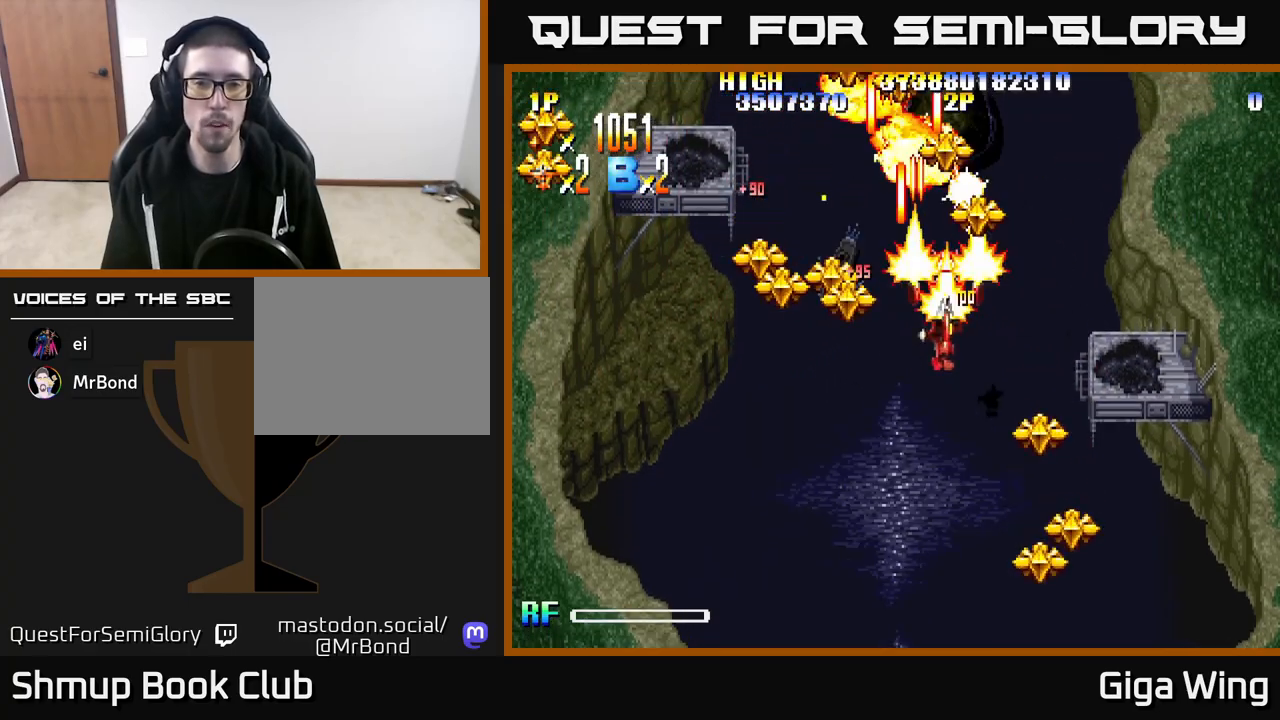
{"buttons": ["R2", "DPAD_LEFT"], "left_stick": "center", "right_stick": "center", "events": [[33, "DPAD_LEFT", "down"], [267, "DPAD_DOWN", "up"]]}
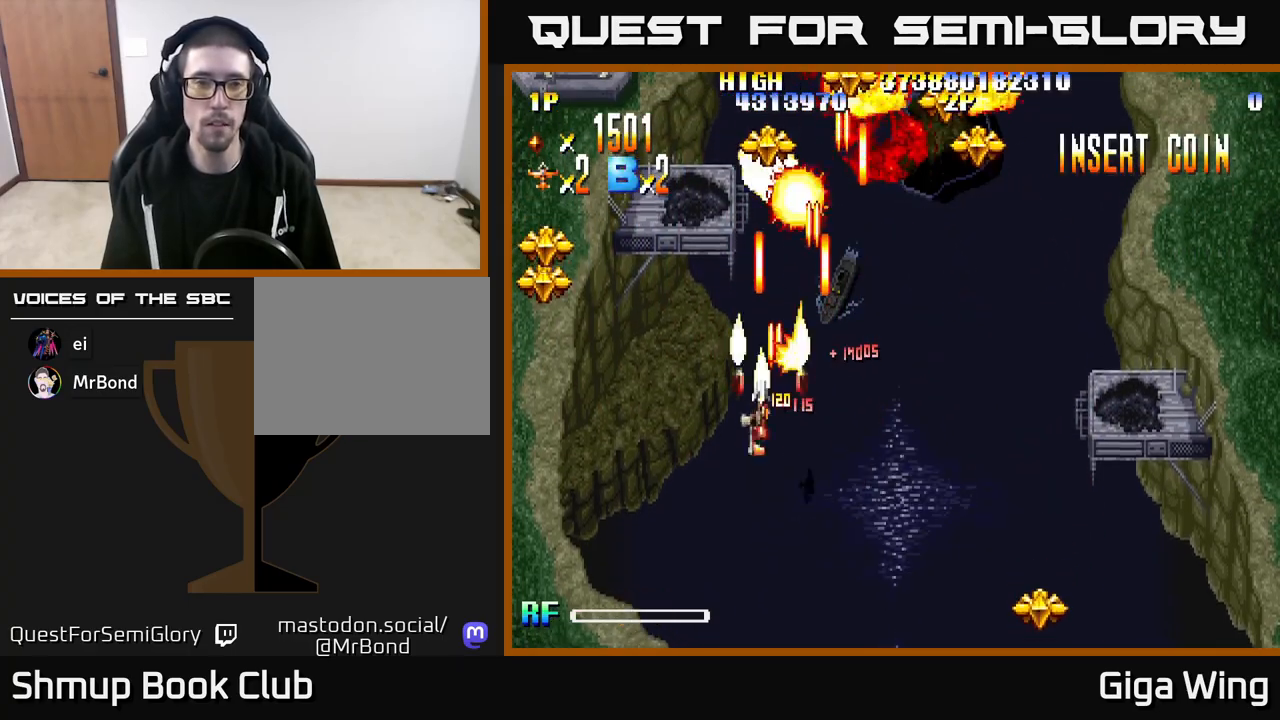
{"buttons": ["R2", "DPAD_LEFT"], "left_stick": "center", "right_stick": "center", "events": [[33, "DPAD_DOWN", "down"], [233, "DPAD_DOWN", "up"]]}
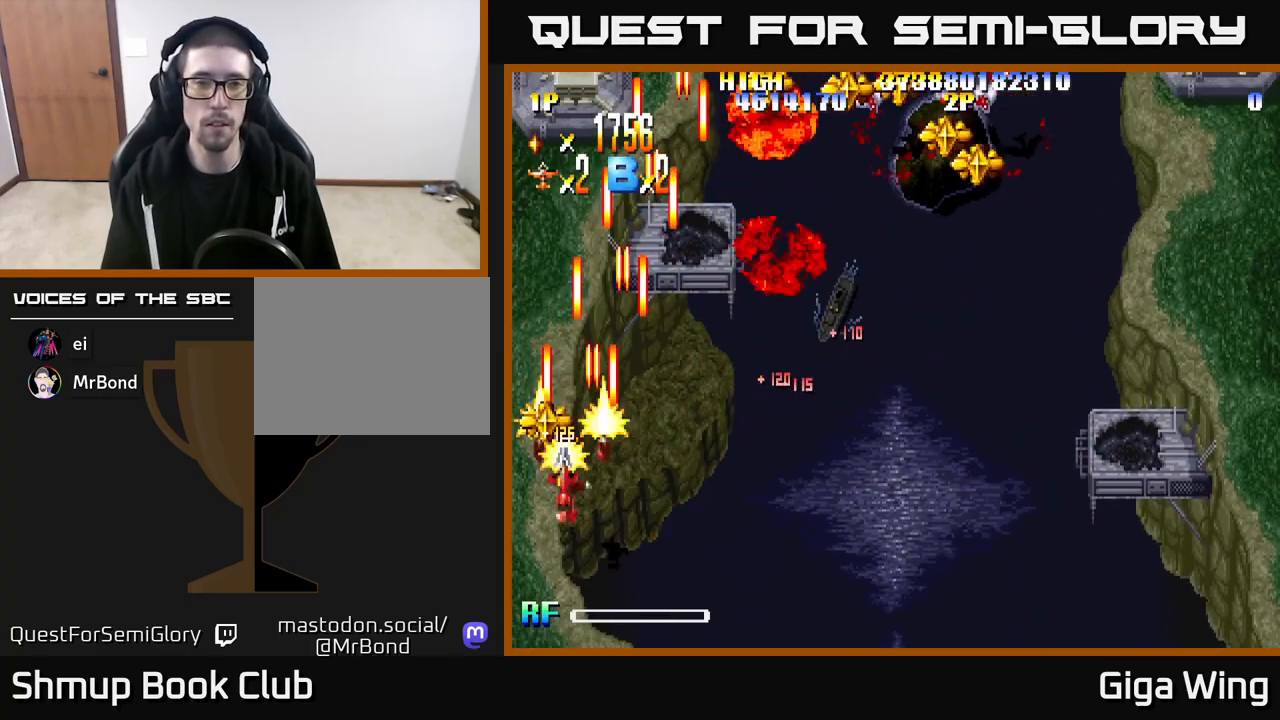
{"buttons": ["R2", "DPAD_RIGHT"], "left_stick": "center", "right_stick": "center", "events": [[17, "DPAD_UP", "down"], [33, "DPAD_LEFT", "up"], [50, "DPAD_RIGHT", "down"], [300, "DPAD_UP", "up"]]}
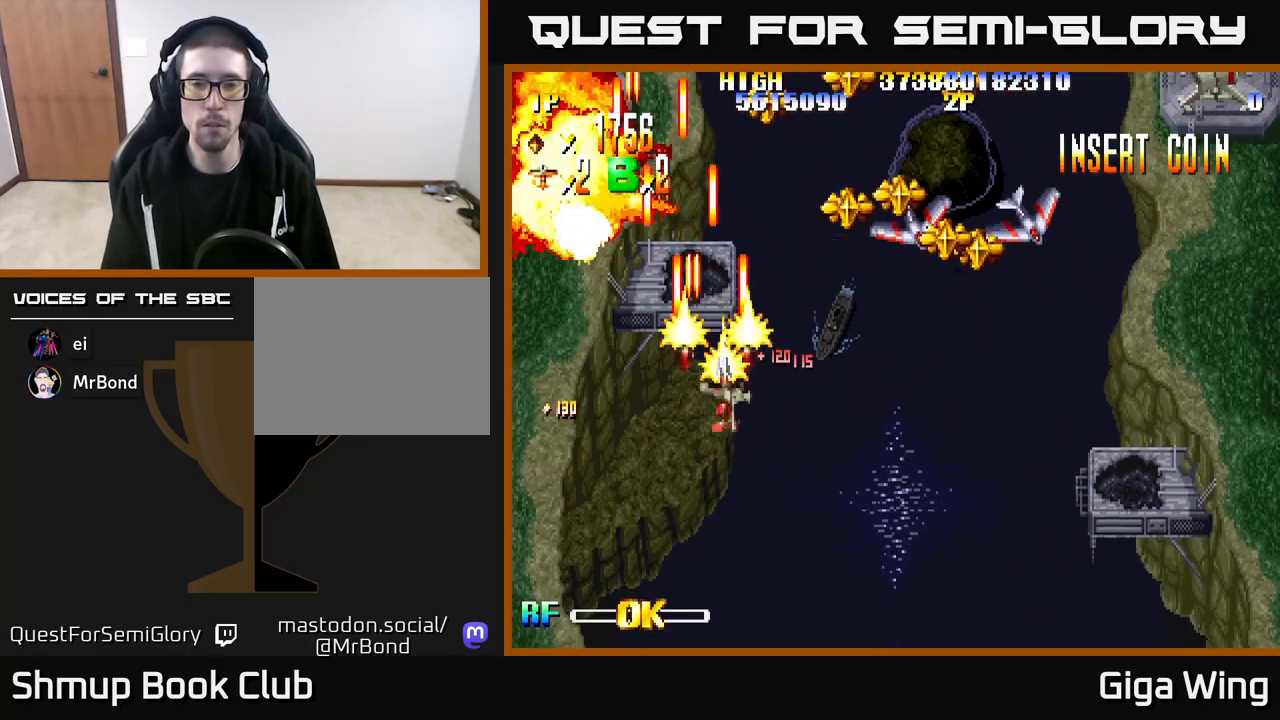
{"buttons": ["R2", "DPAD_DOWN", "DPAD_RIGHT"], "left_stick": "center", "right_stick": "center", "events": [[150, "DPAD_UP", "down"], [233, "DPAD_UP", "up"], [317, "DPAD_DOWN", "down"]]}
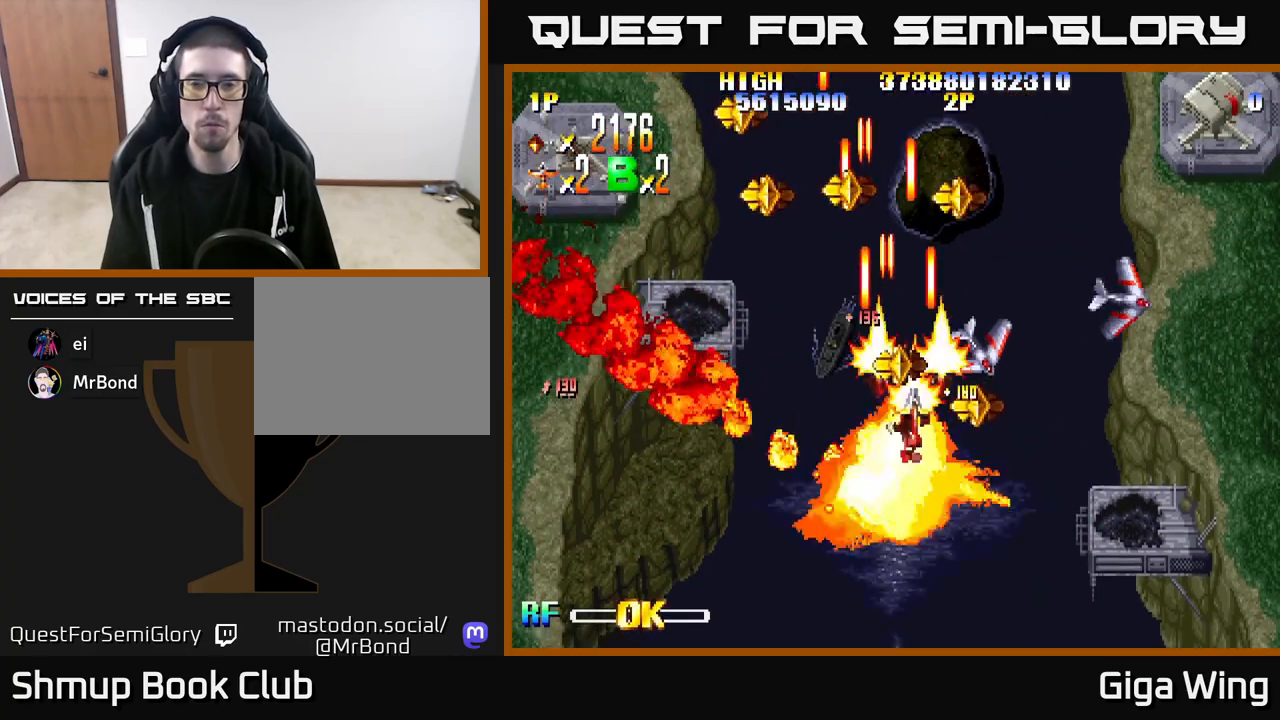
{"buttons": ["R2", "DPAD_LEFT"], "left_stick": "center", "right_stick": "center", "events": [[17, "DPAD_DOWN", "up"], [283, "DPAD_UP", "down"], [300, "DPAD_RIGHT", "up"], [350, "DPAD_LEFT", "down"], [467, "DPAD_UP", "up"]]}
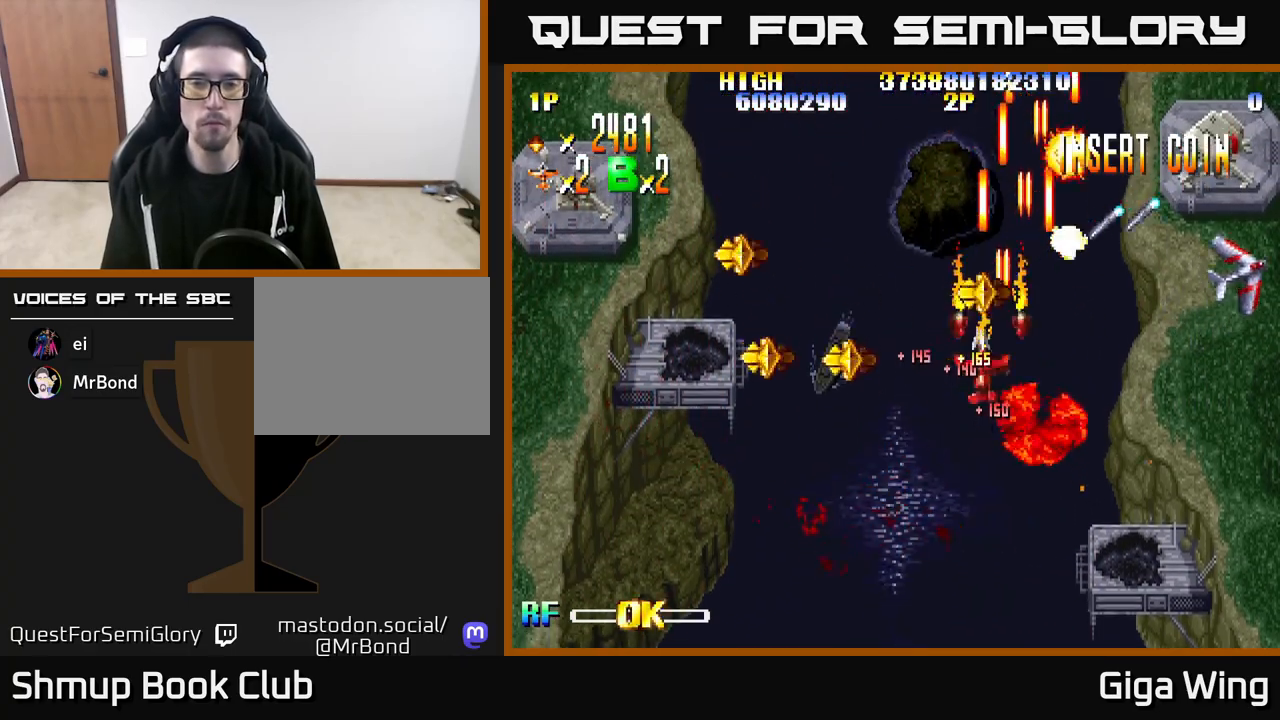
{"buttons": ["R2", "DPAD_DOWN", "DPAD_LEFT"], "left_stick": "center", "right_stick": "center", "events": [[67, "DPAD_DOWN", "down"]]}
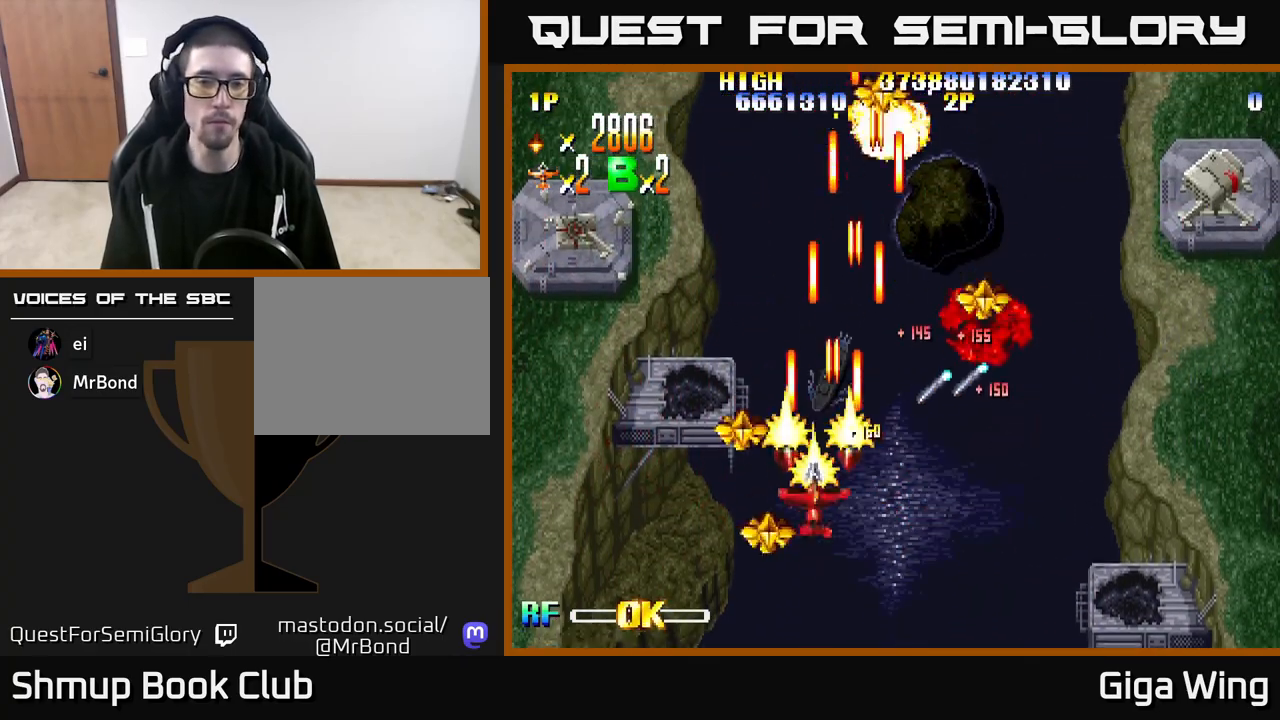
{"buttons": ["R2", "DPAD_UP", "DPAD_RIGHT"], "left_stick": "center", "right_stick": "center", "events": [[83, "DPAD_DOWN", "up"], [333, "DPAD_UP", "down"], [367, "DPAD_LEFT", "up"], [417, "DPAD_RIGHT", "down"]]}